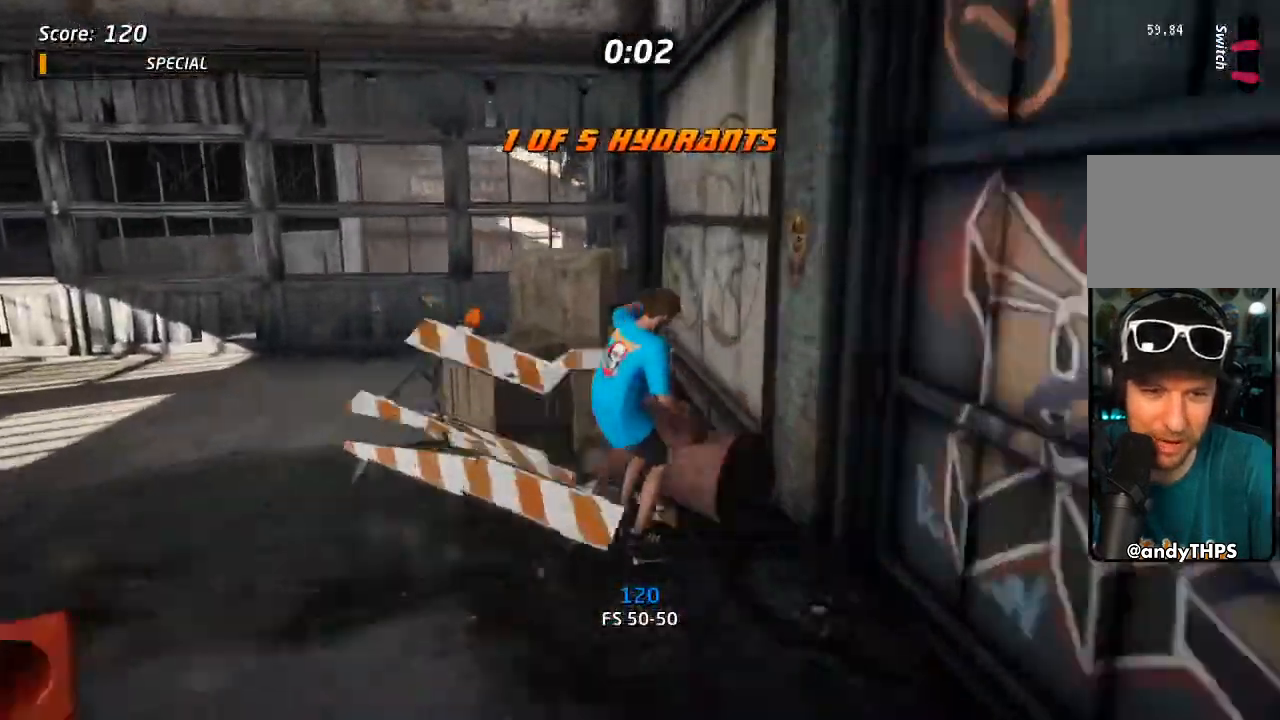
Gameplay with a controller (PlayStation layout); each line is a JSON object with the inputs held at the frame after it (dt_ms = milliseconds from this image to that frame). "events" lists button and stick changes between this image and that frame as [ms after this image, input, new state], when the widget could be followed in between.
{"dt_ms": 1000, "buttons": ["CROSS", "DPAD_LEFT"], "left_stick": "center", "right_stick": "center"}
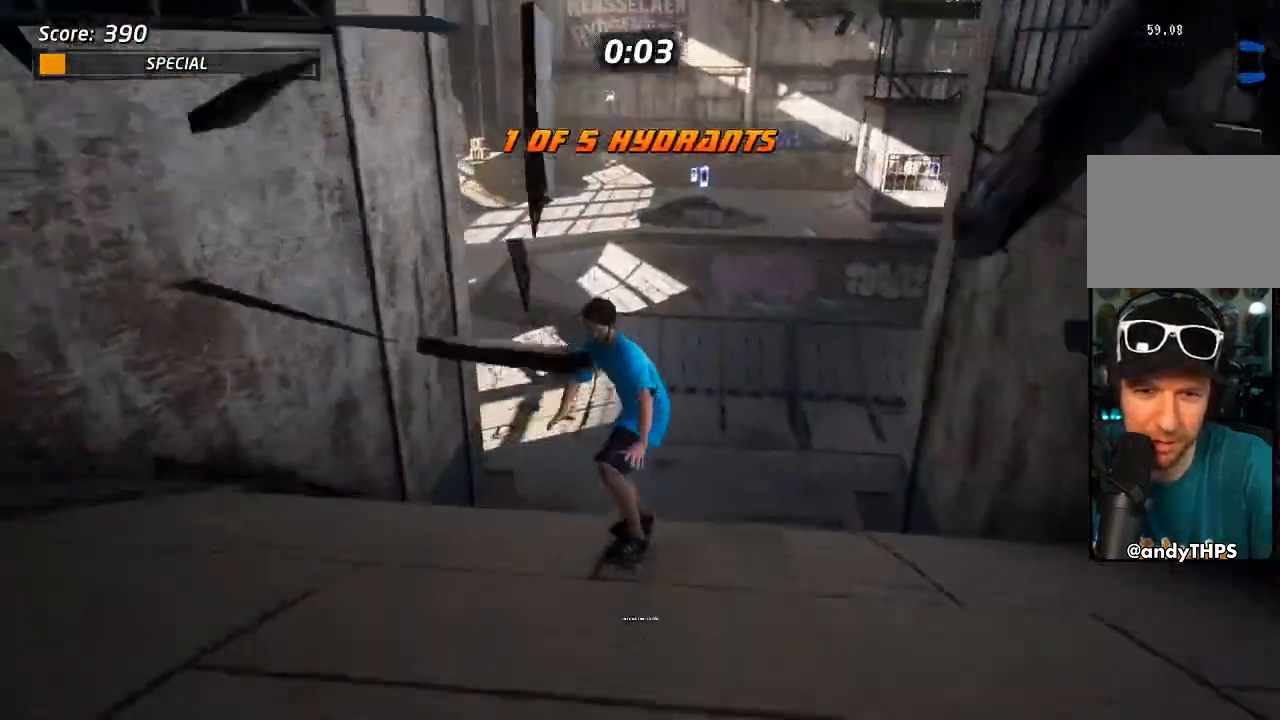
{"dt_ms": 500, "buttons": ["CROSS"], "left_stick": "center", "right_stick": "center", "events": [[250, "DPAD_RIGHT", "down"], [500, "DPAD_LEFT", "up"], [500, "DPAD_RIGHT", "up"]]}
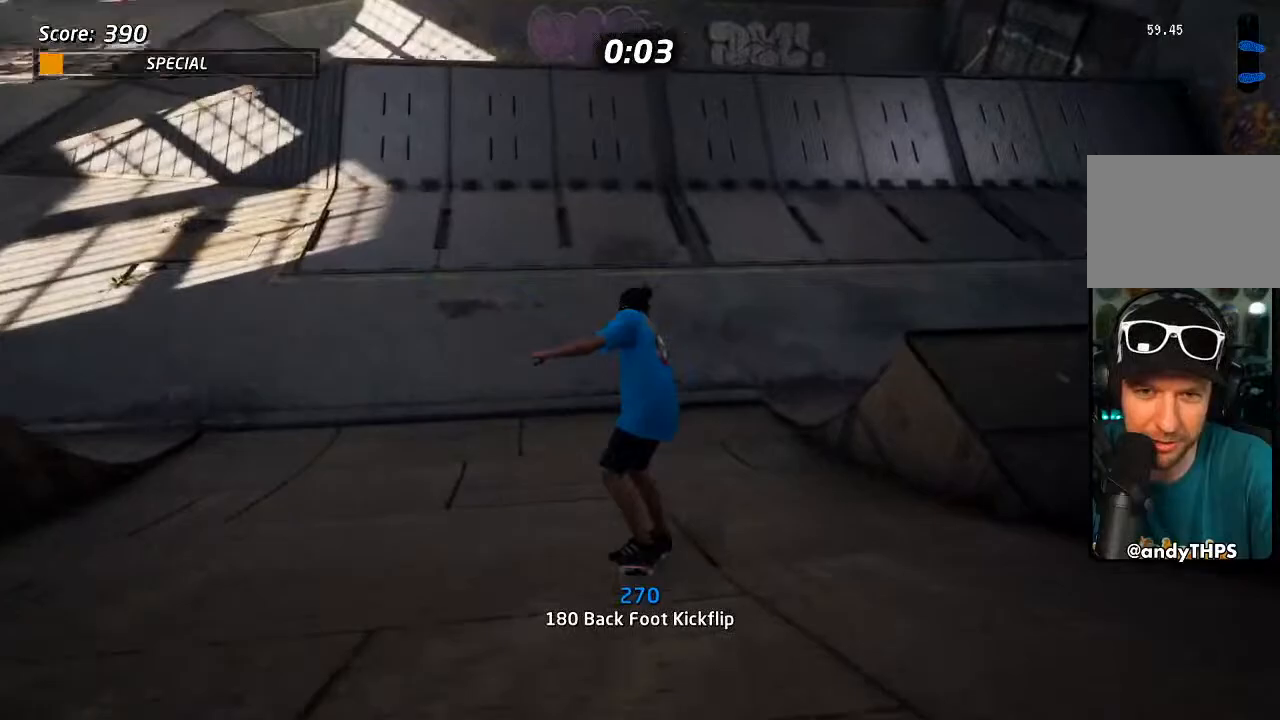
{"dt_ms": 500, "buttons": ["CROSS"], "left_stick": "center", "right_stick": "center", "events": [[400, "DPAD_LEFT", "down"], [483, "DPAD_LEFT", "up"]]}
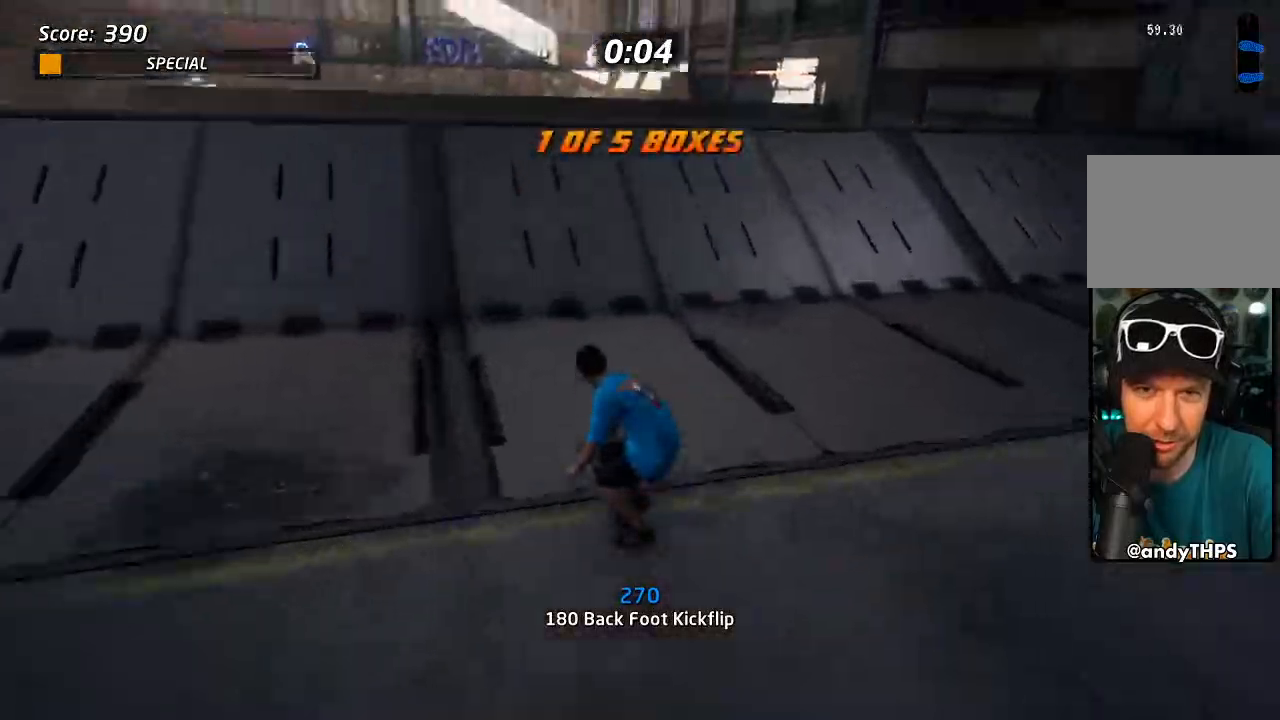
{"dt_ms": 500, "buttons": ["CROSS", "DPAD_UP"], "left_stick": "center", "right_stick": "center", "events": [[200, "DPAD_RIGHT", "down"], [250, "DPAD_RIGHT", "up"], [333, "DPAD_UP", "down"], [400, "CROSS", "up"], [450, "CROSS", "down"]]}
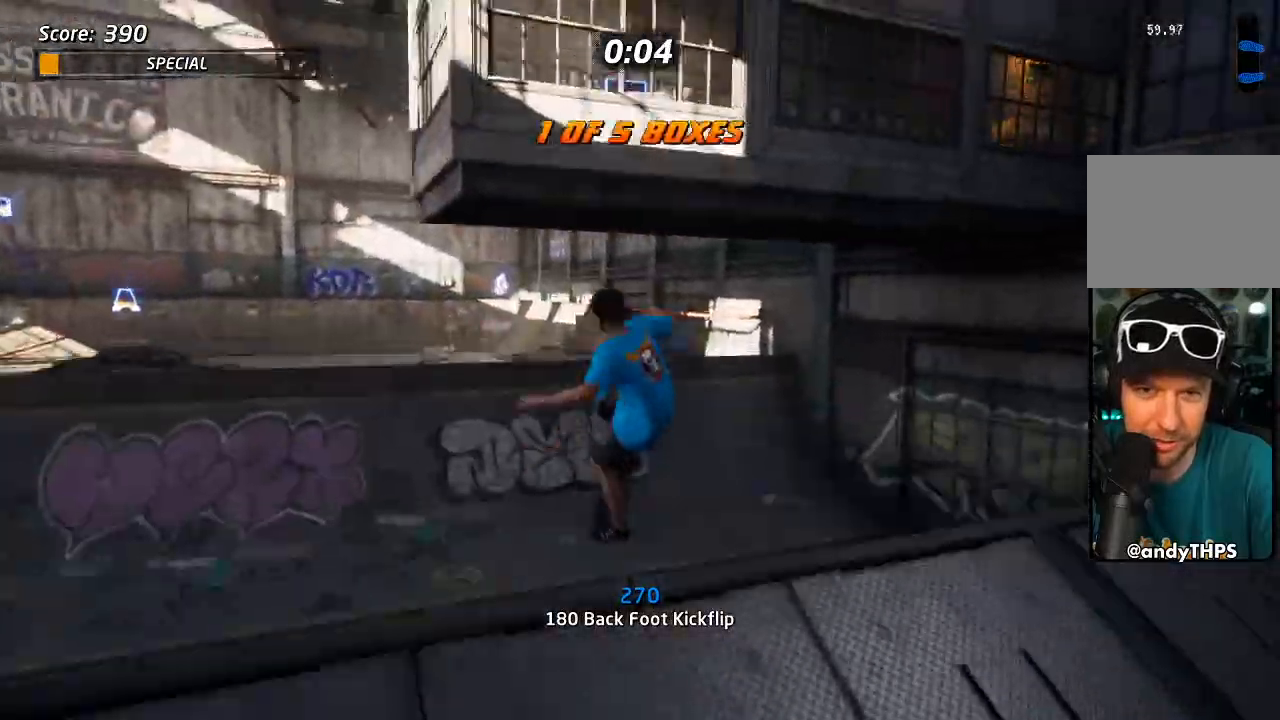
{"dt_ms": 500, "buttons": ["CROSS"], "left_stick": "center", "right_stick": "center"}
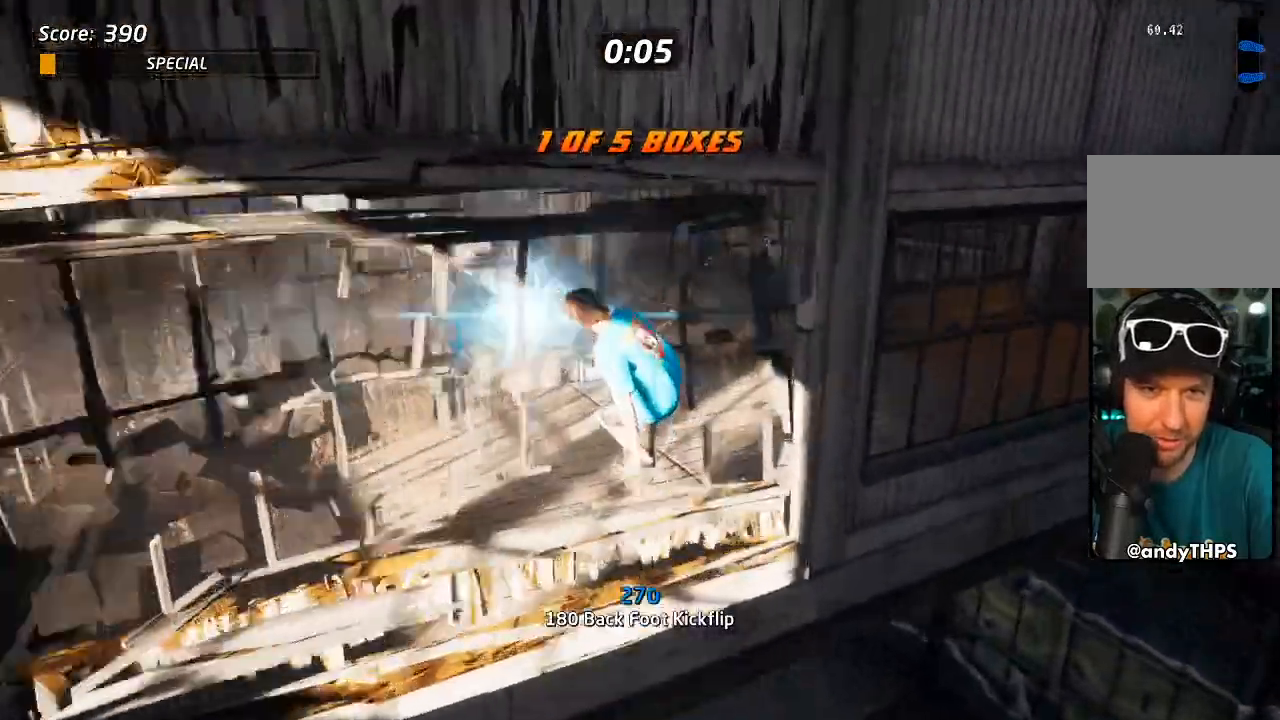
{"dt_ms": 500, "buttons": ["CROSS", "DPAD_LEFT"], "left_stick": "center", "right_stick": "center", "events": [[300, "DPAD_LEFT", "down"]]}
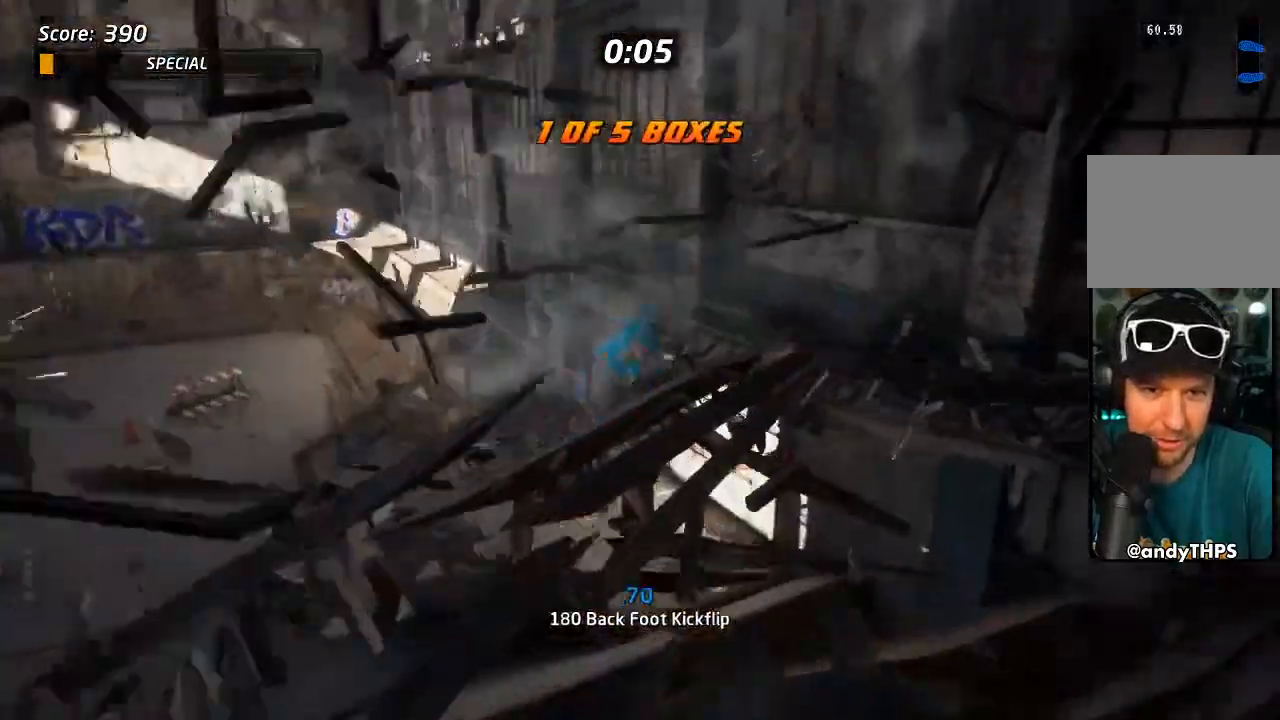
{"dt_ms": 500, "buttons": ["CROSS", "DPAD_LEFT"], "left_stick": "center", "right_stick": "center", "events": [[350, "L1", "down"], [433, "L1", "up"]]}